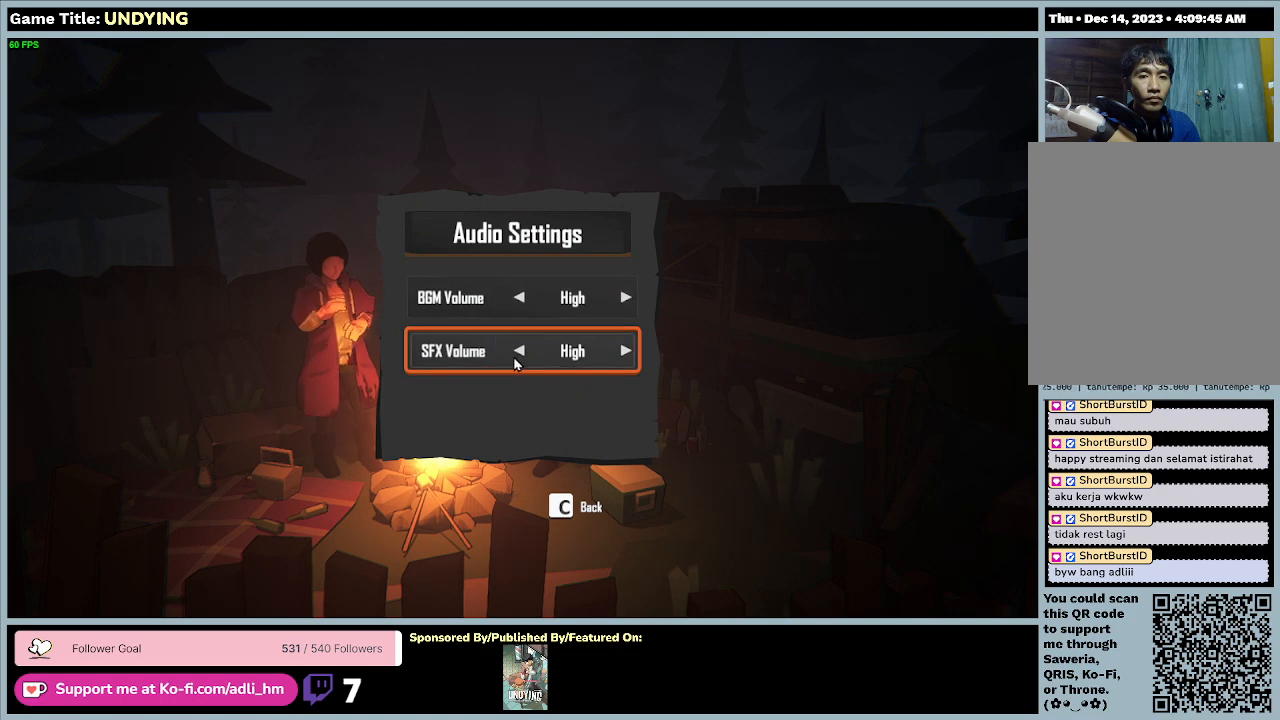
Gameplay with keyboard and mouse; each line is a JSON object with the keys and mouse buttons held at the frame after it. "events" lists presses ("down") and releases ("up") of "0", "1", "2", "3", "4", "5", "6", "7", "8", "9", "a", "alt", "b", "c", "caps_lock", "ctrl", "d", "down", "e", "escape", "f", "f1", "f2", "f3", "f4", "f5", "f6", "f7", "f8", "g", "h", "i", "j", "k", "l", "left", "m", "n", "o", "p", "q", "r", "return", "right", "s", "shift", "space", "t", "tab", "tilde", "u", "up", "v", "w", "x", "y", "z", "mouse_left", "mouse_wheel" and "mouse_right" between this image and that frame as [ms after this image, input, new state], when the widget could be followed in between. "mouse_left", "mouse_wheel", "mouse_right" = the "left", "wheel", "right" buttons of the "mouse" list. No other keys are recorded. "wheel" means that the mouse wheel is clicked or scrolled. Mouse movement is not recorded. Not read: other_keys.
{"keys": [], "mouse": ["left"], "events": [[433, "mouse_left", "down"]]}
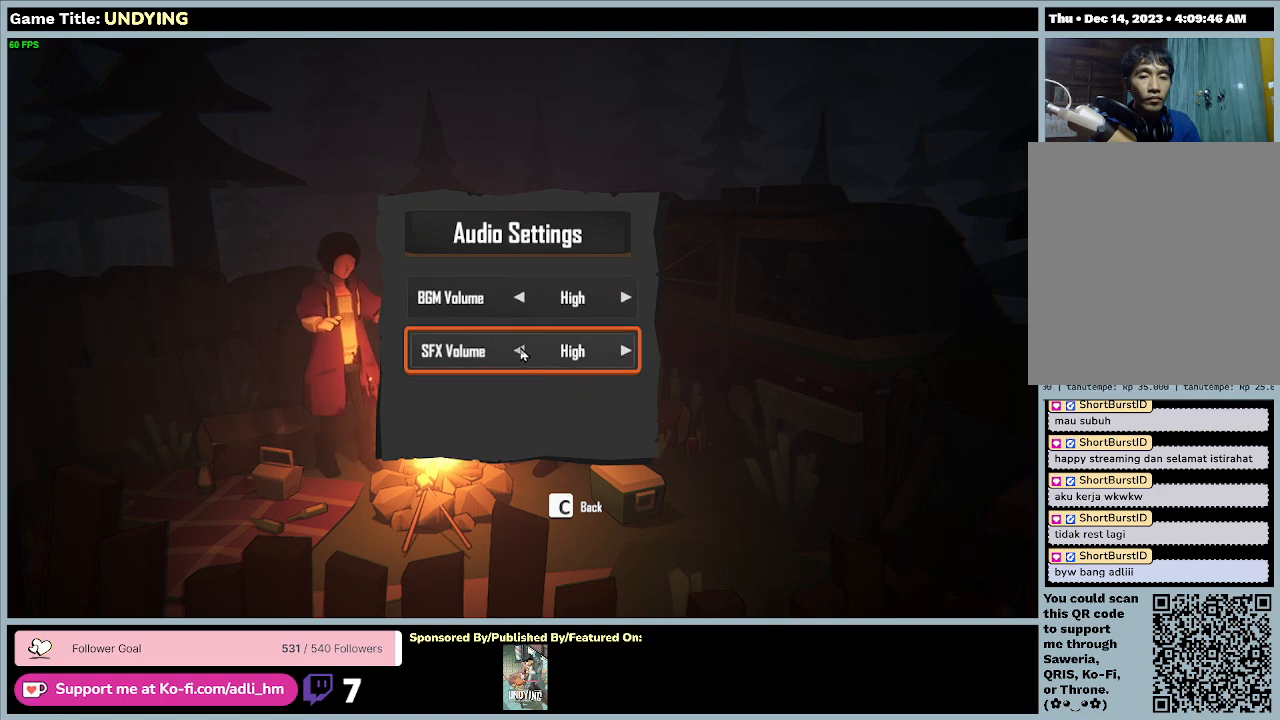
{"keys": [], "mouse": [], "events": [[200, "mouse_left", "up"]]}
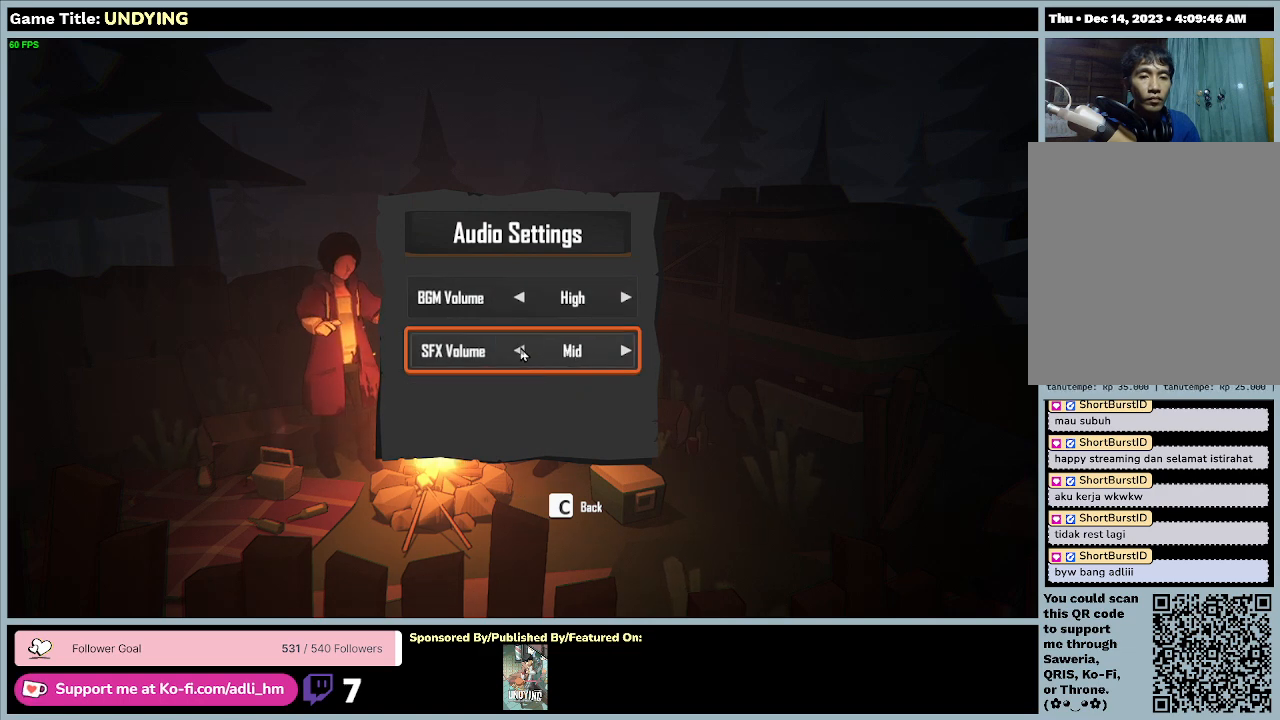
{"keys": [], "mouse": ["left"], "events": [[33, "mouse_left", "down"], [300, "mouse_left", "up"], [433, "mouse_left", "down"]]}
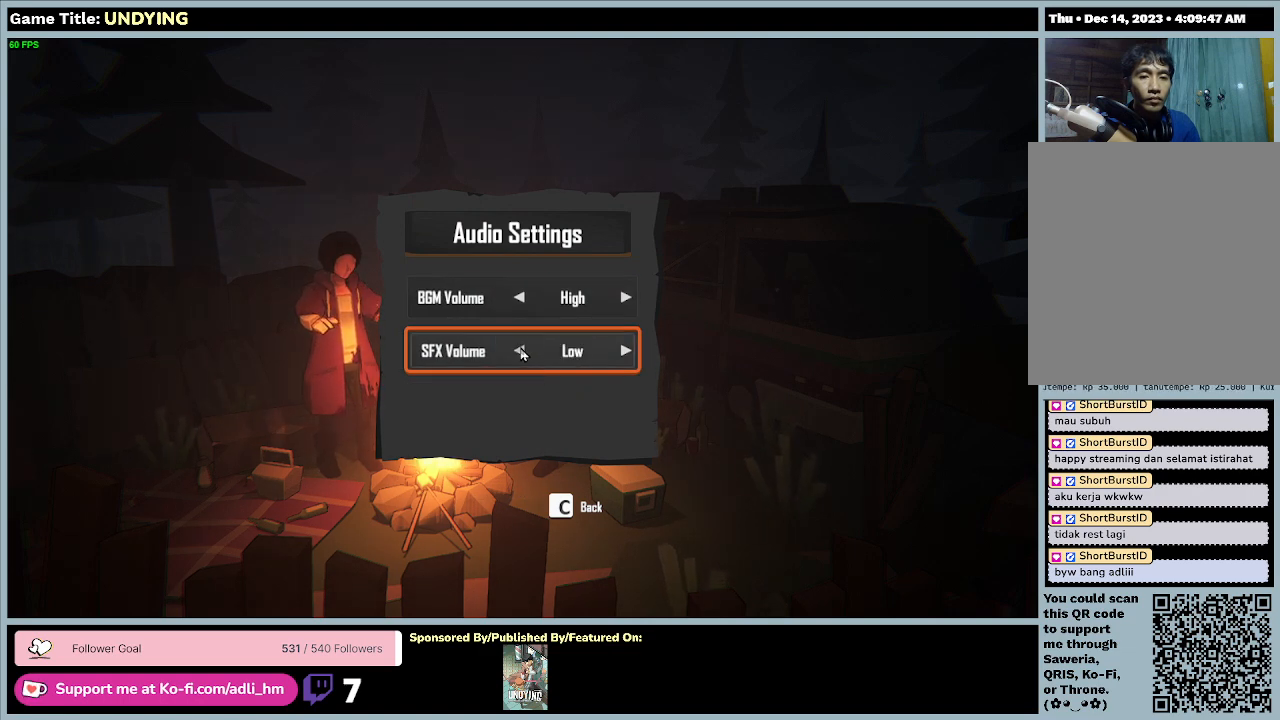
{"keys": [], "mouse": [], "events": [[400, "mouse_left", "up"]]}
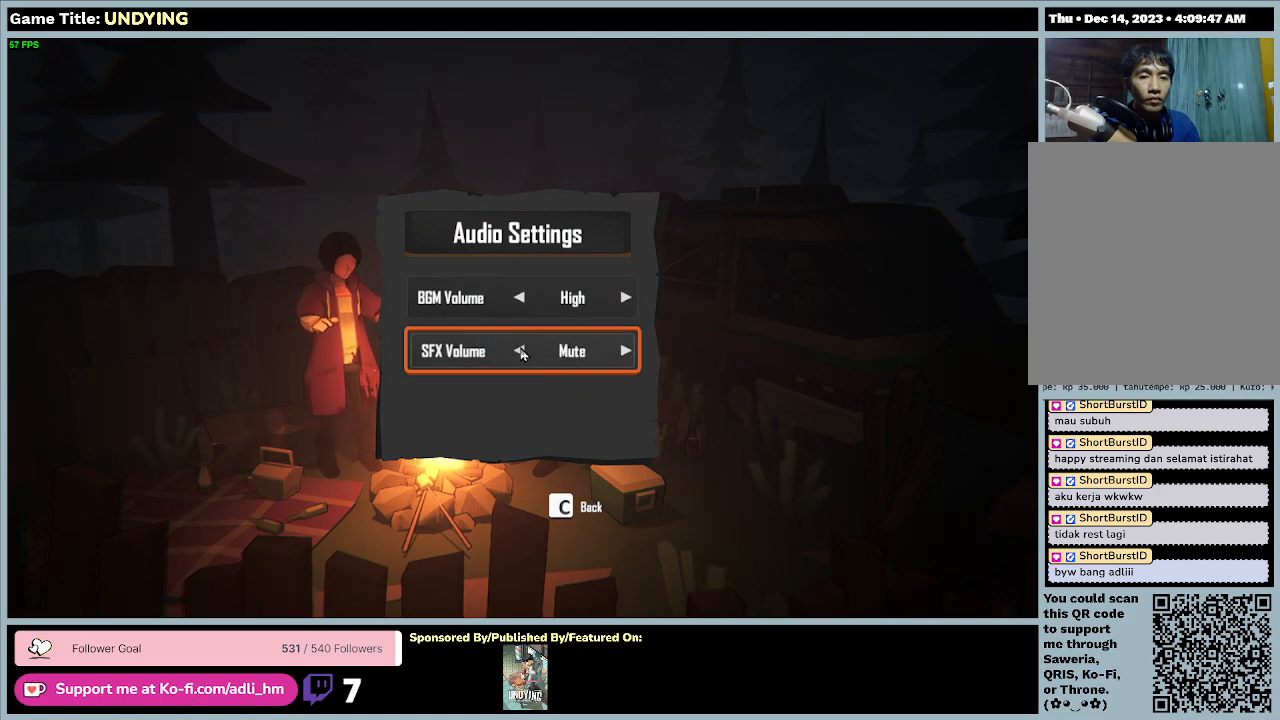
{"keys": [], "mouse": [], "events": []}
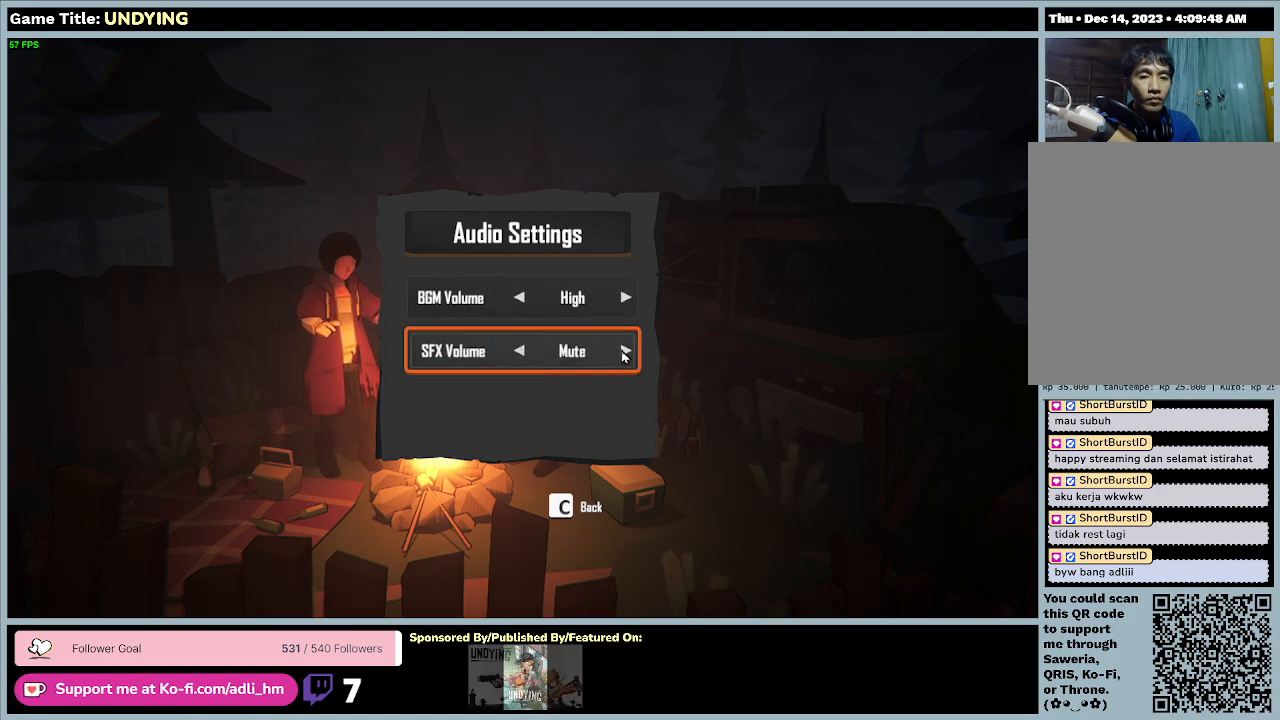
{"keys": [], "mouse": [], "events": [[67, "mouse_left", "down"], [367, "mouse_left", "up"]]}
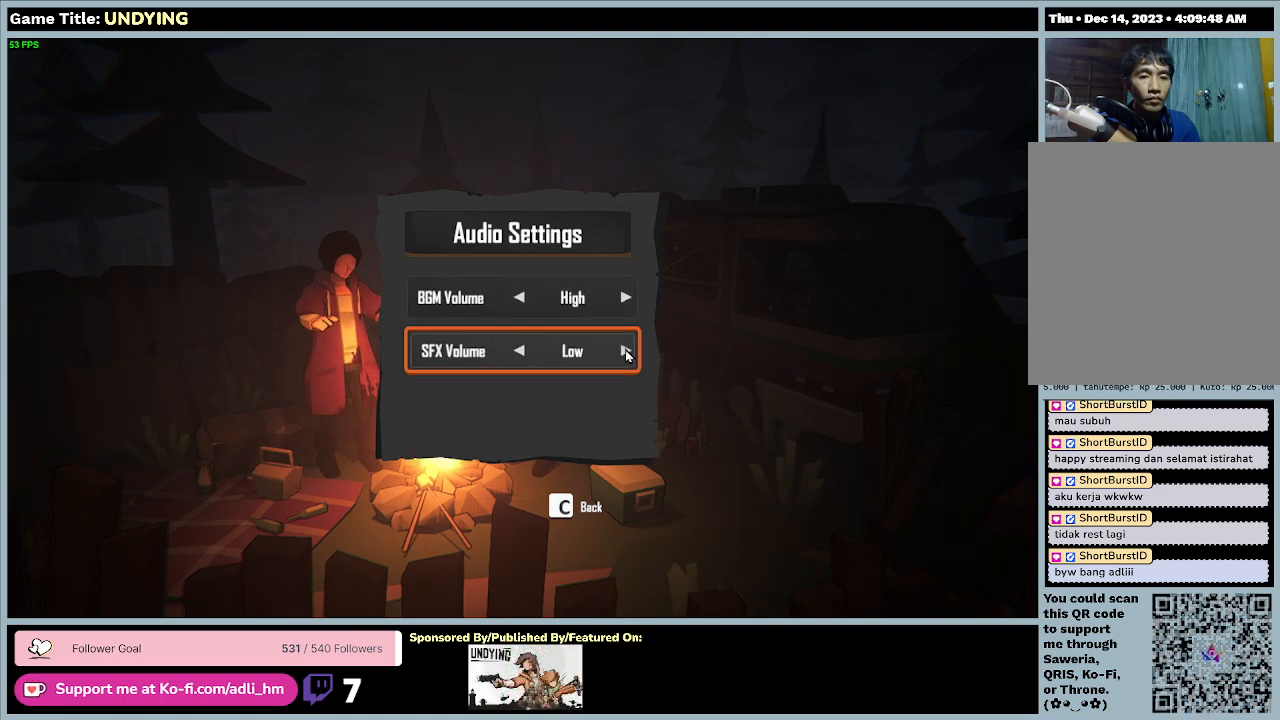
{"keys": [], "mouse": [], "events": [[233, "mouse_left", "down"], [467, "mouse_left", "up"]]}
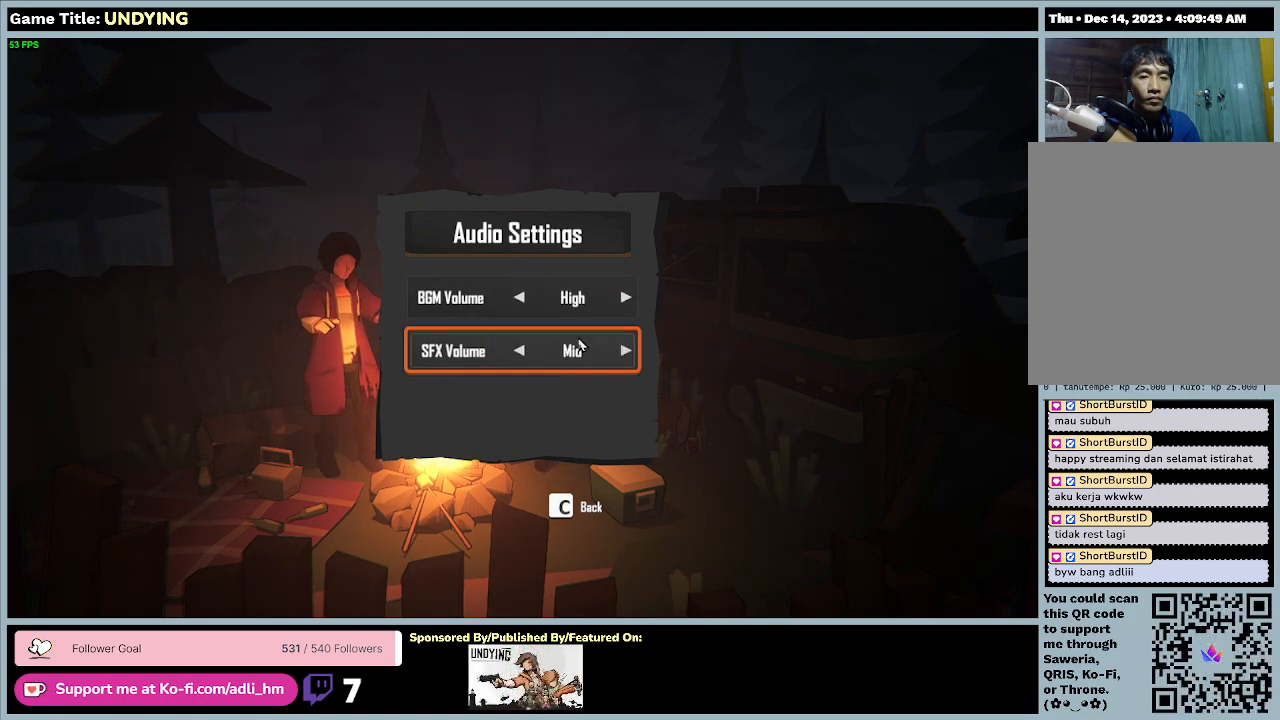
{"keys": [], "mouse": [], "events": []}
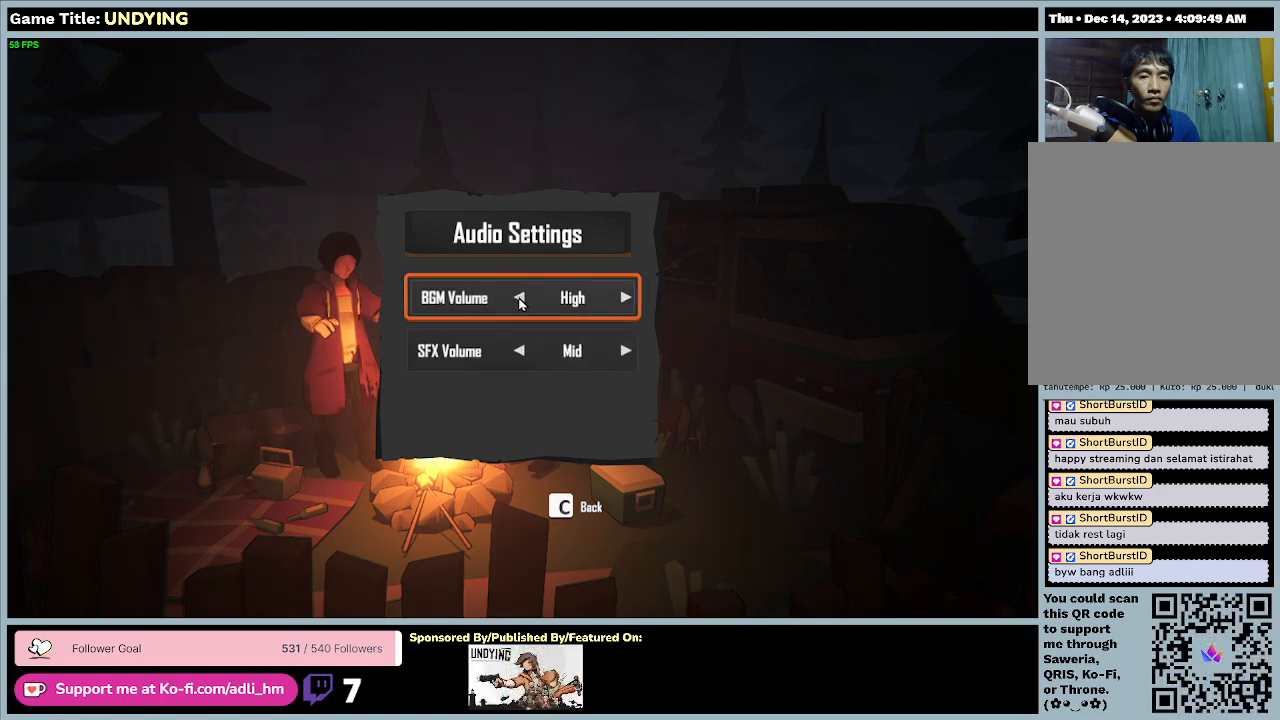
{"keys": [], "mouse": [], "events": [[167, "mouse_left", "down"], [500, "mouse_left", "up"]]}
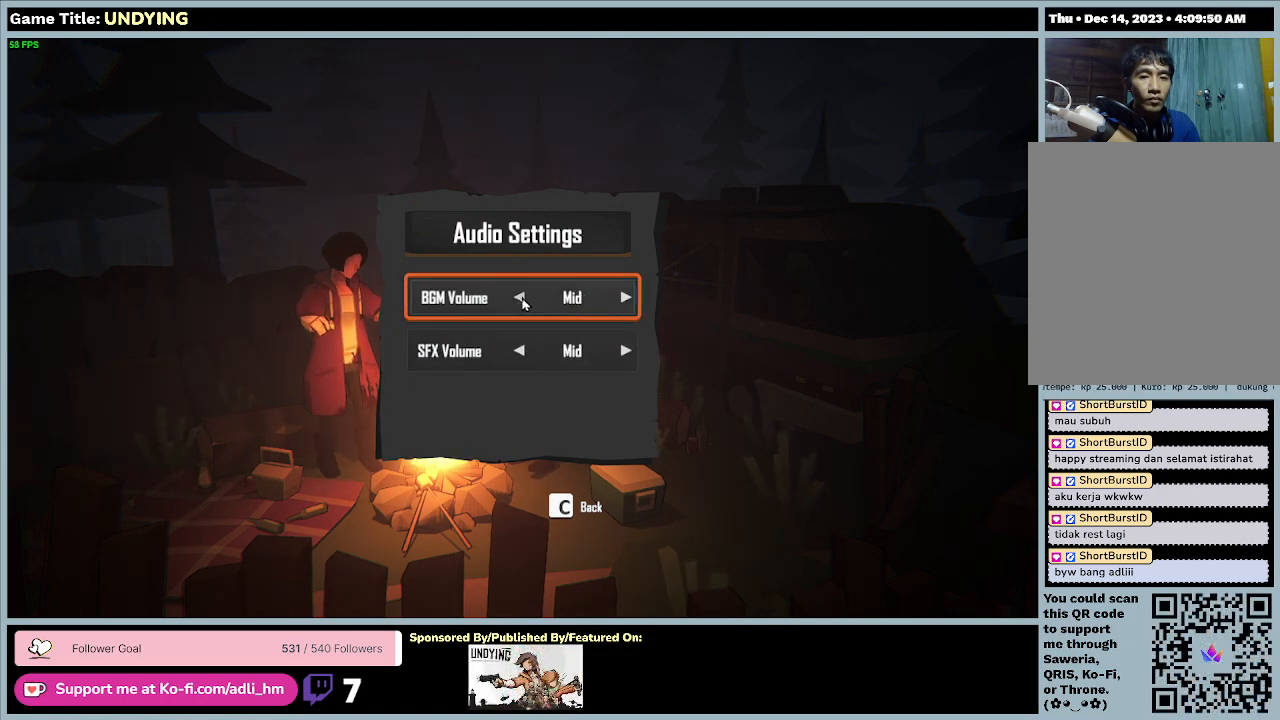
{"keys": [], "mouse": [], "events": [[67, "mouse_left", "down"], [300, "mouse_left", "up"]]}
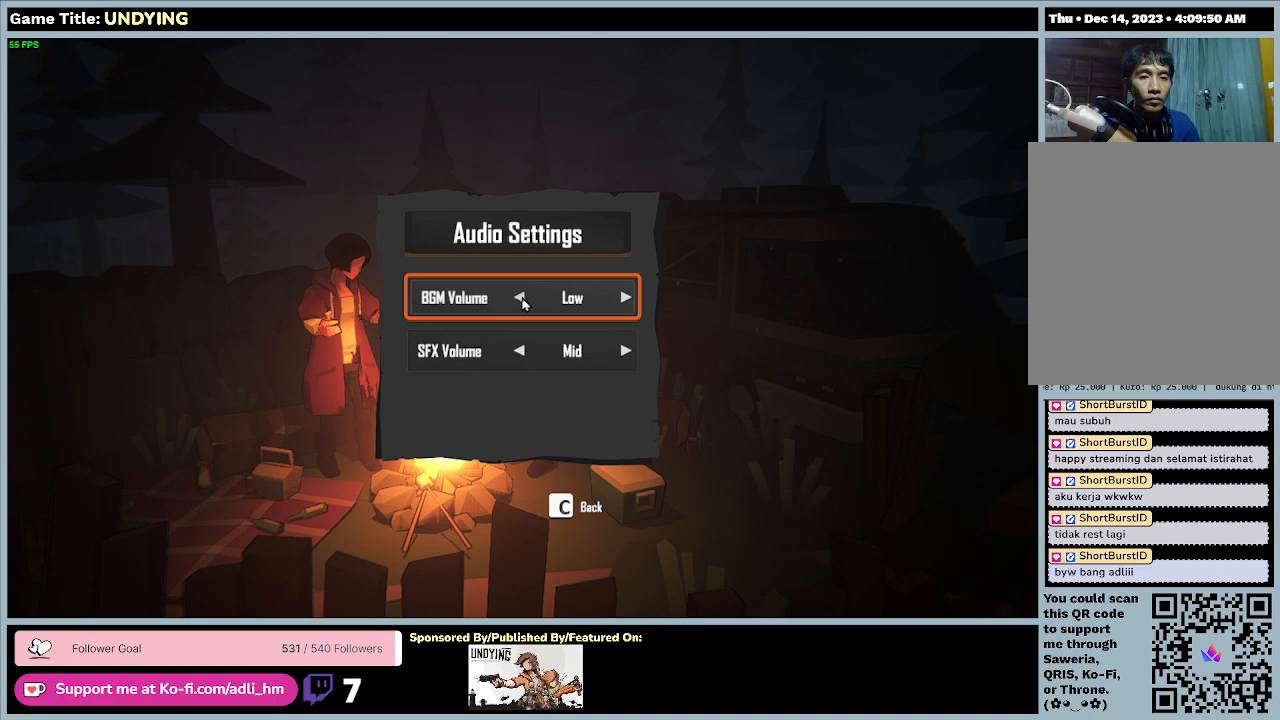
{"keys": [], "mouse": [], "events": []}
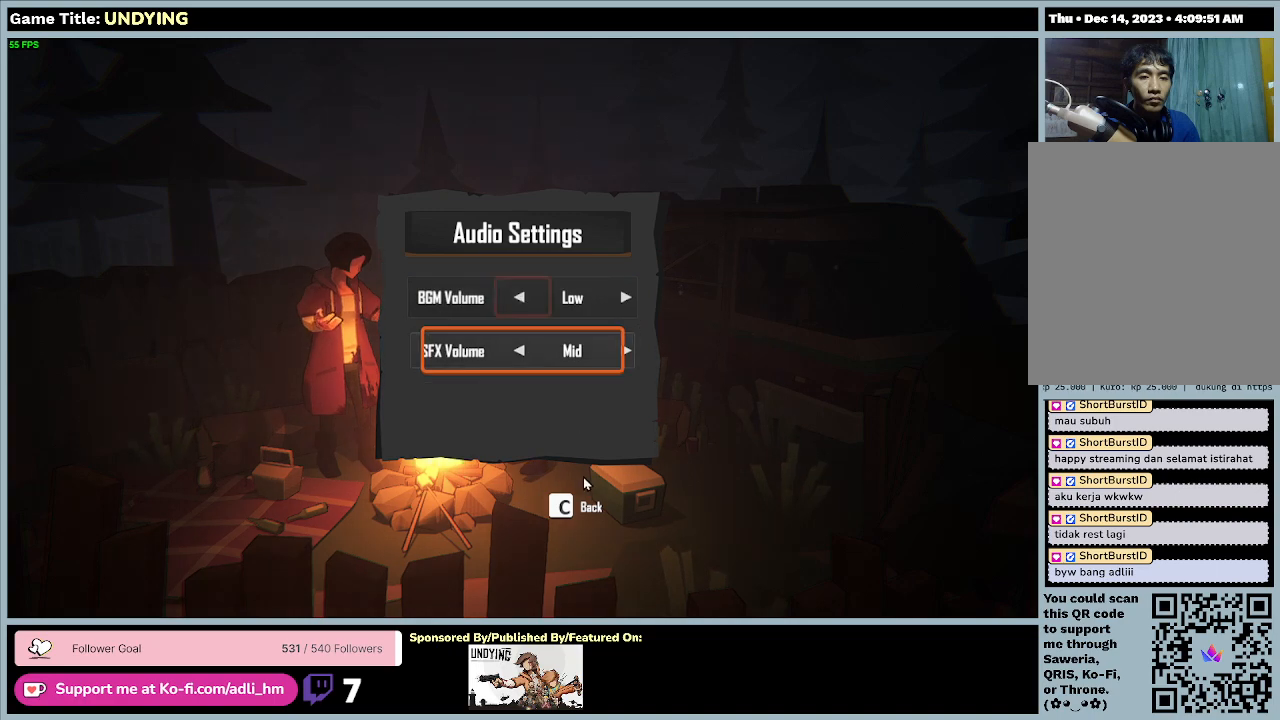
{"keys": [], "mouse": ["left"], "events": [[267, "mouse_left", "down"]]}
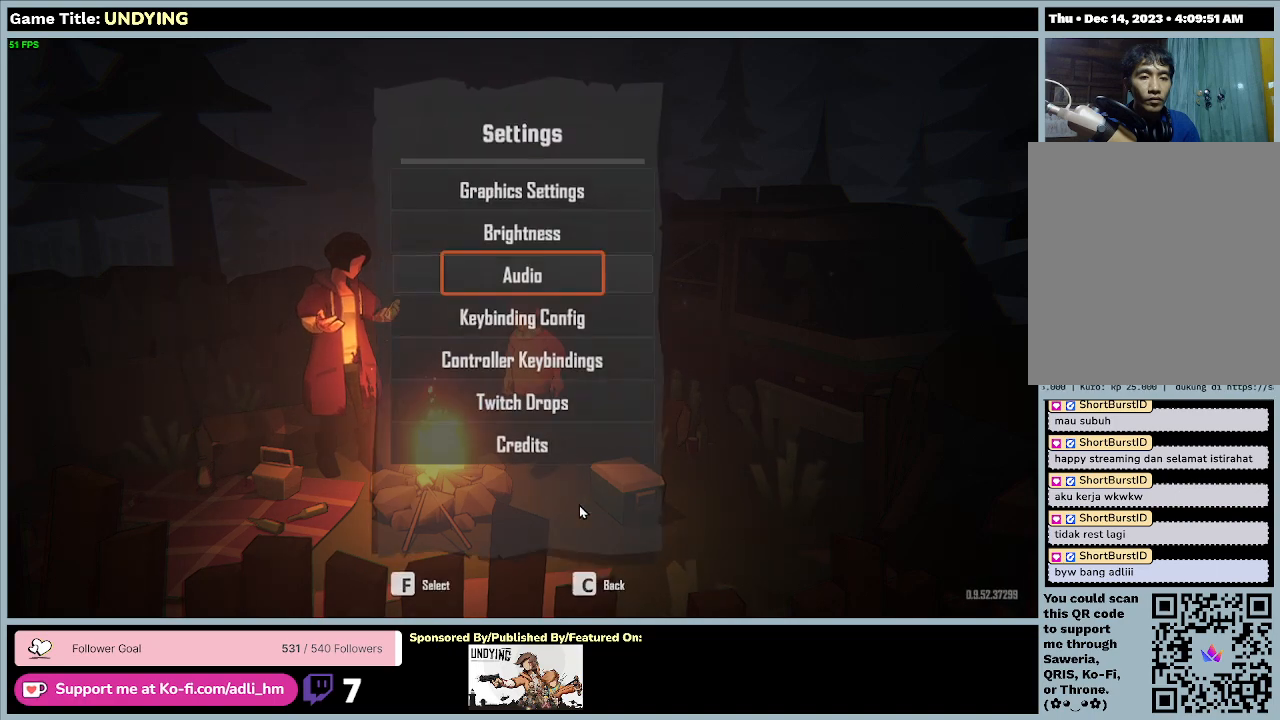
{"keys": [], "mouse": [], "events": [[67, "mouse_left", "up"]]}
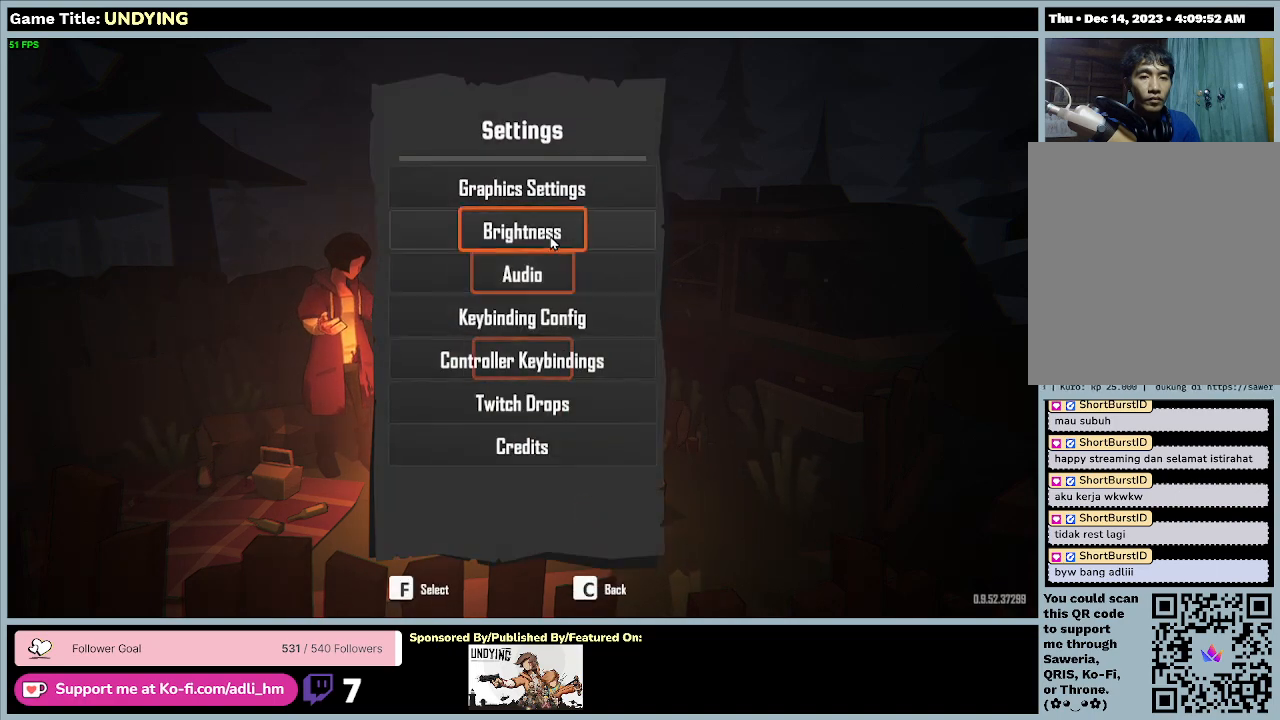
{"keys": [], "mouse": [], "events": []}
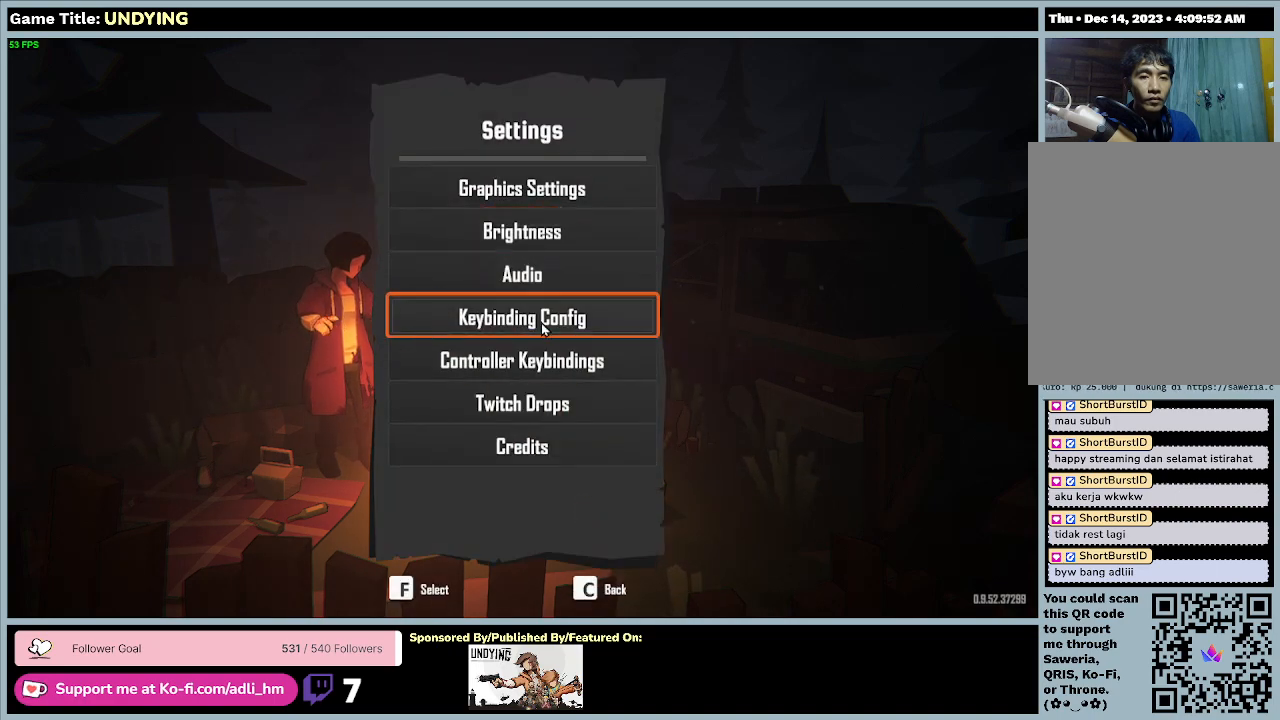
{"keys": [], "mouse": [], "events": [[100, "mouse_left", "down"], [367, "mouse_left", "up"]]}
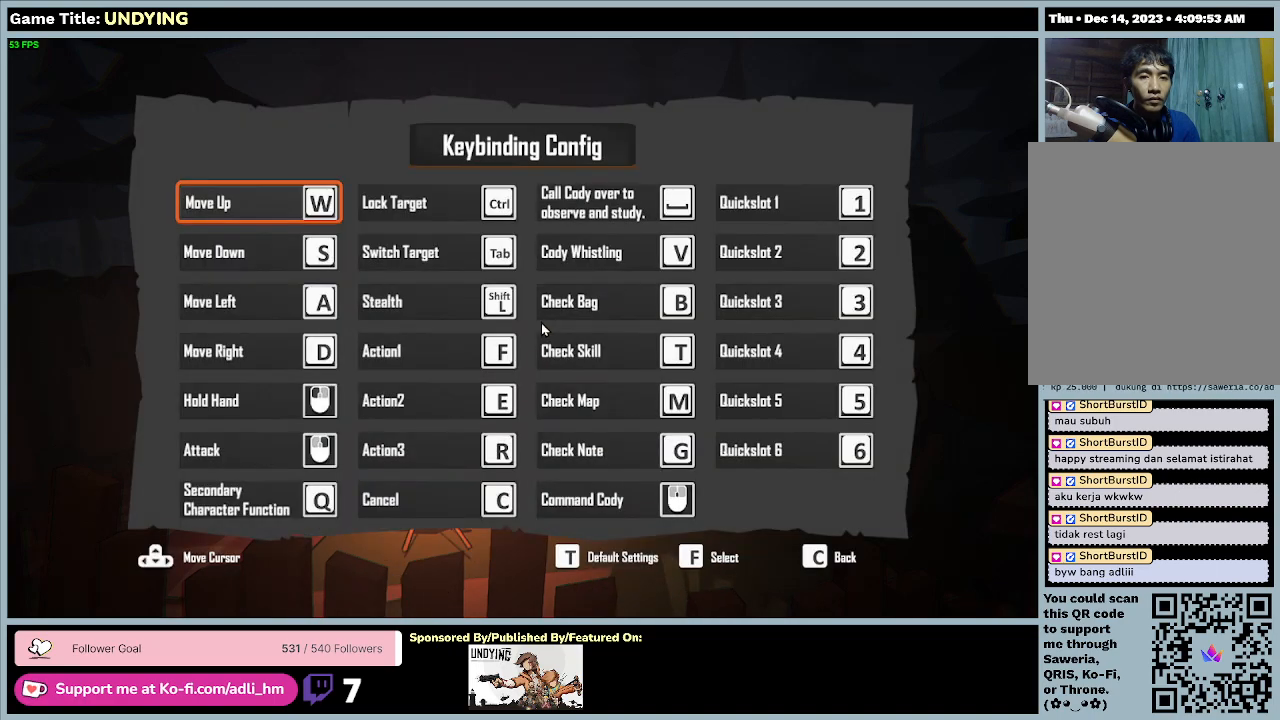
{"keys": [], "mouse": [], "events": []}
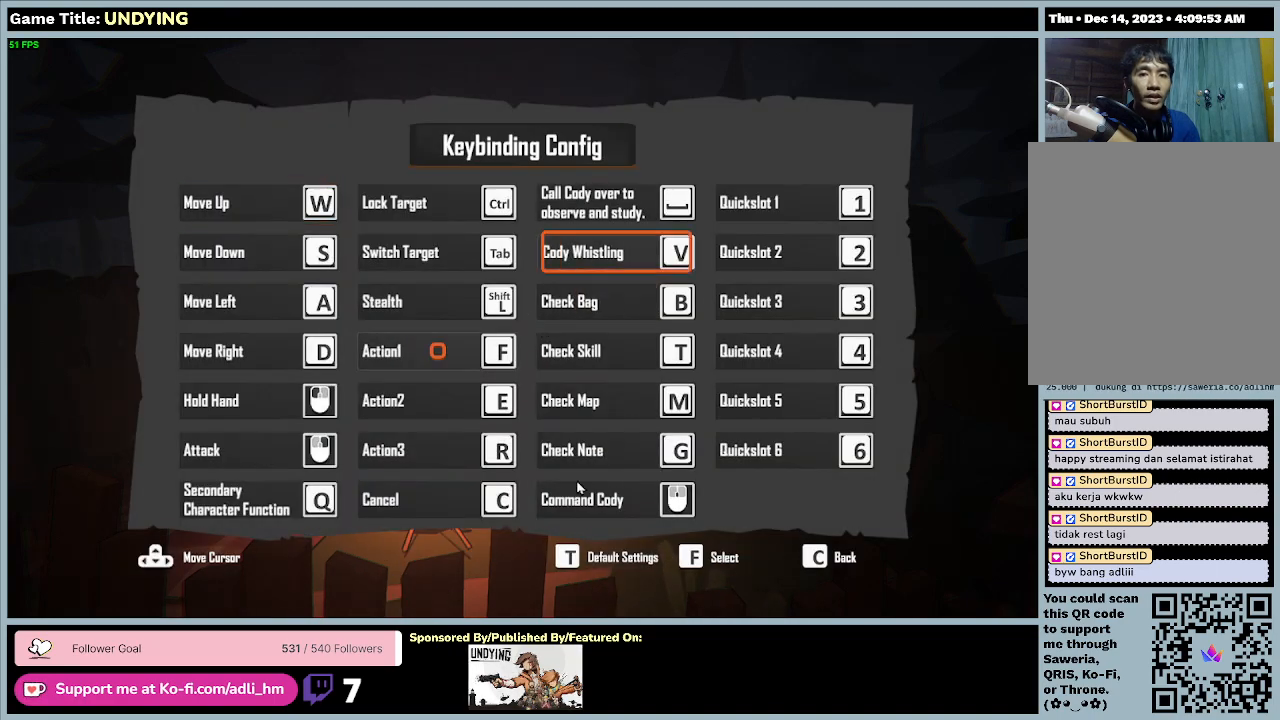
{"keys": [], "mouse": [], "events": []}
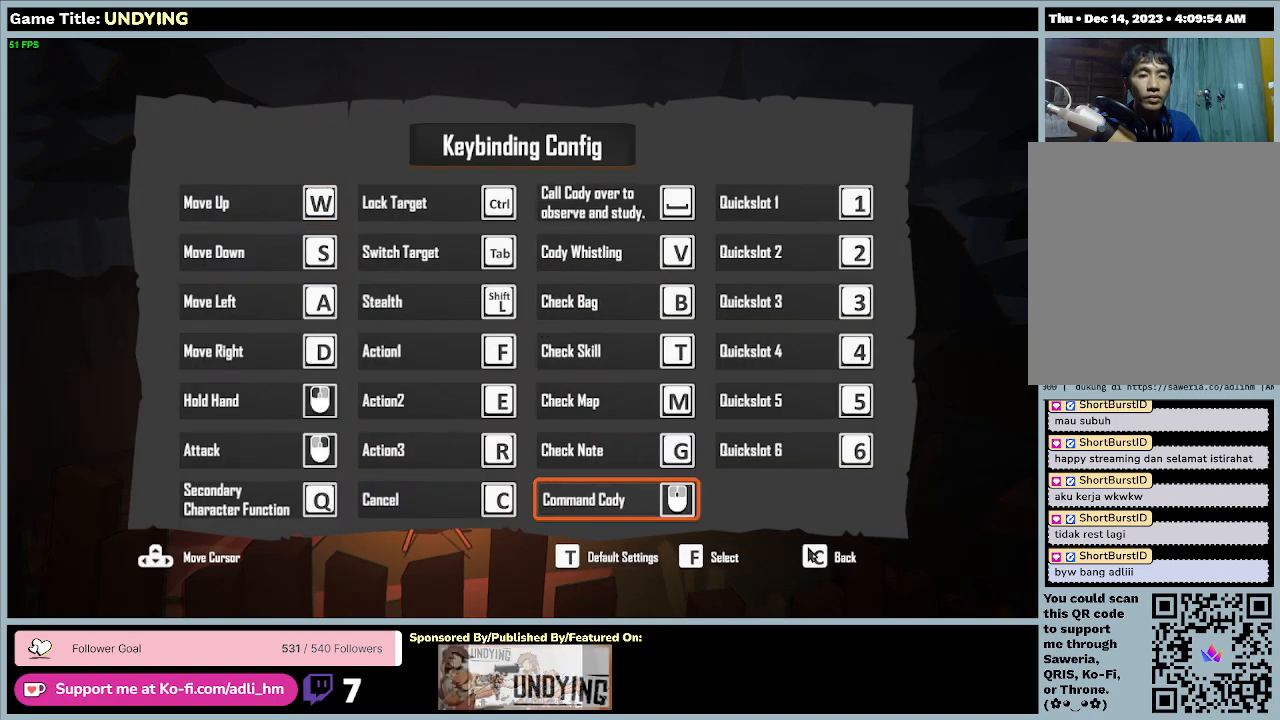
{"keys": [], "mouse": ["left"], "events": [[300, "mouse_left", "down"]]}
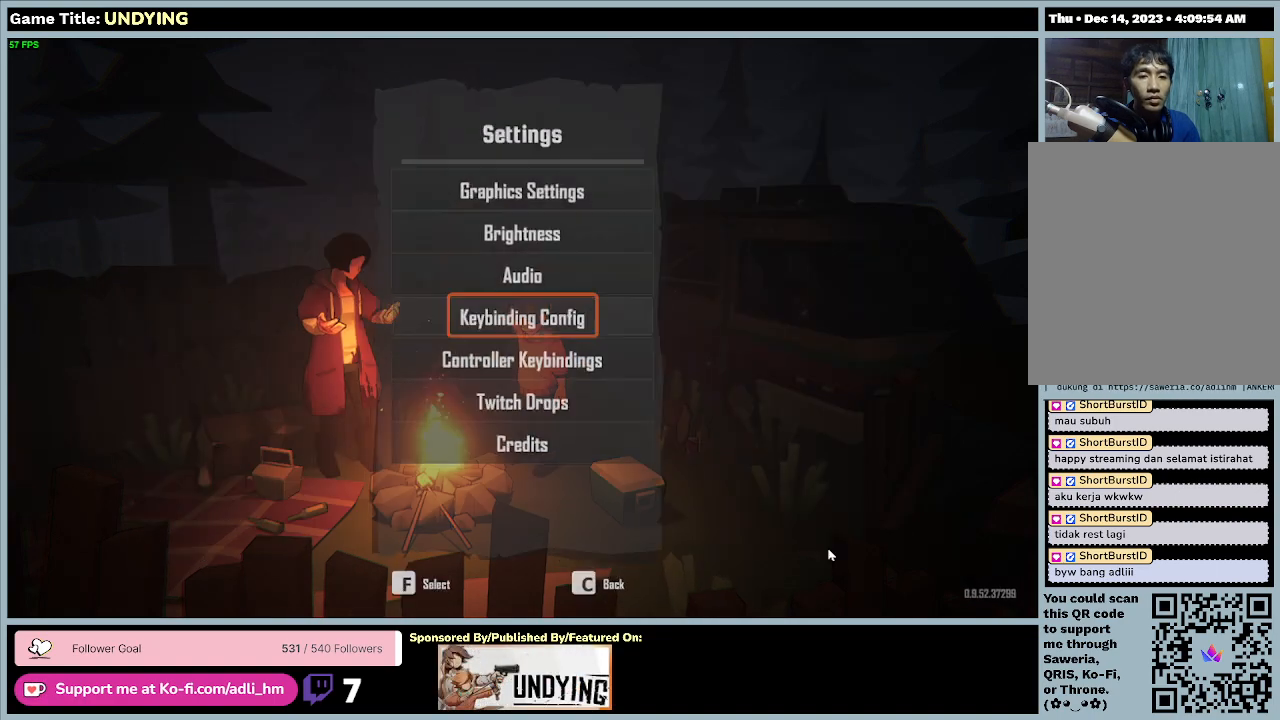
{"keys": [], "mouse": [], "events": [[67, "mouse_left", "up"]]}
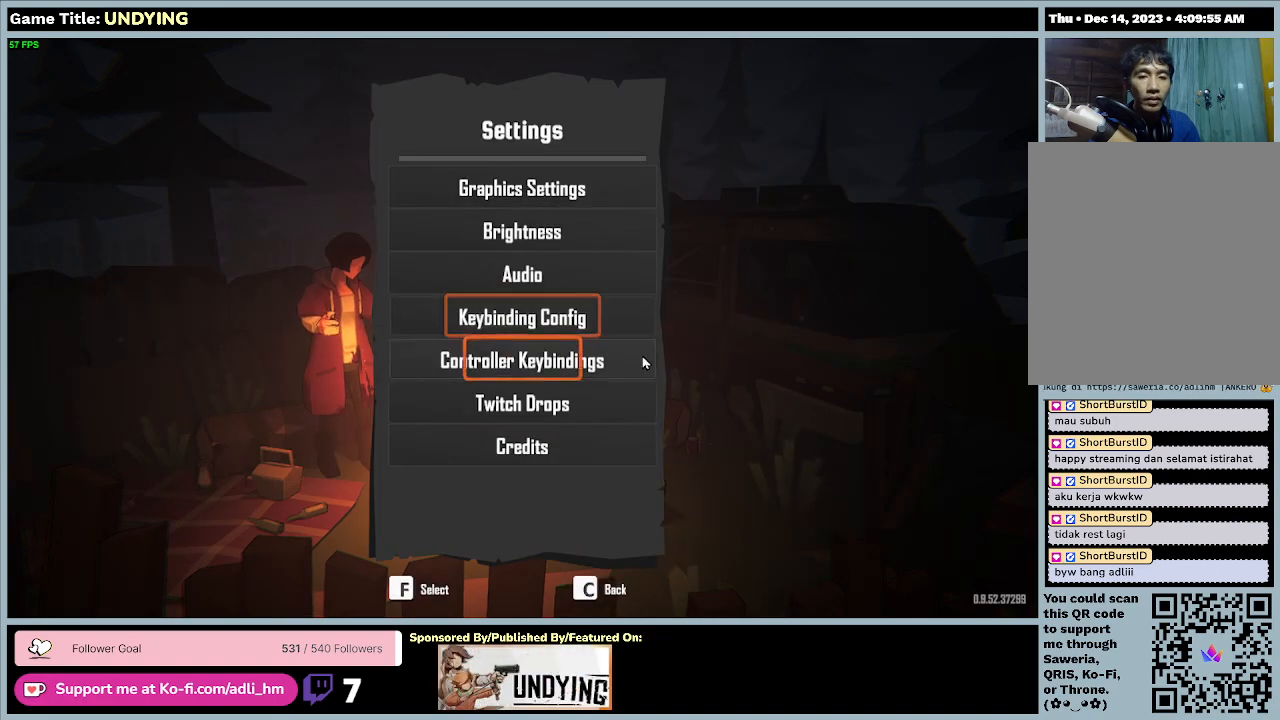
{"keys": [], "mouse": ["left"], "events": [[200, "mouse_left", "down"]]}
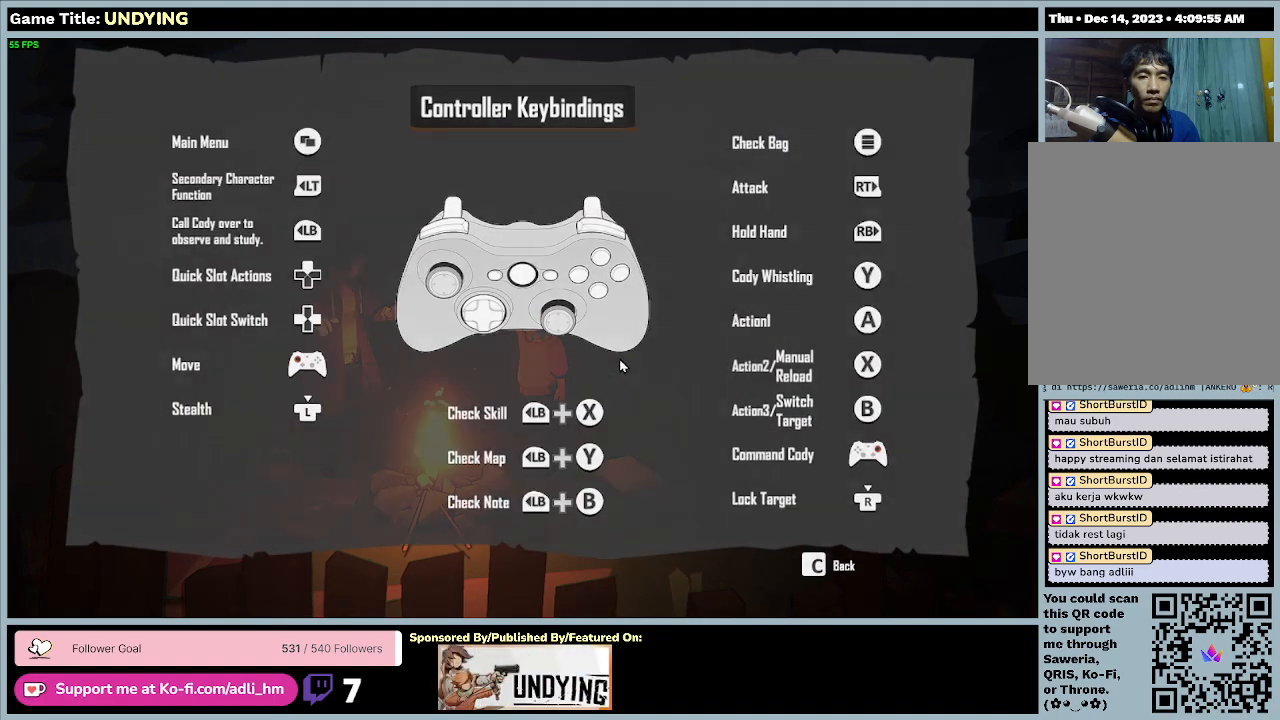
{"keys": [], "mouse": [], "events": [[33, "mouse_left", "up"]]}
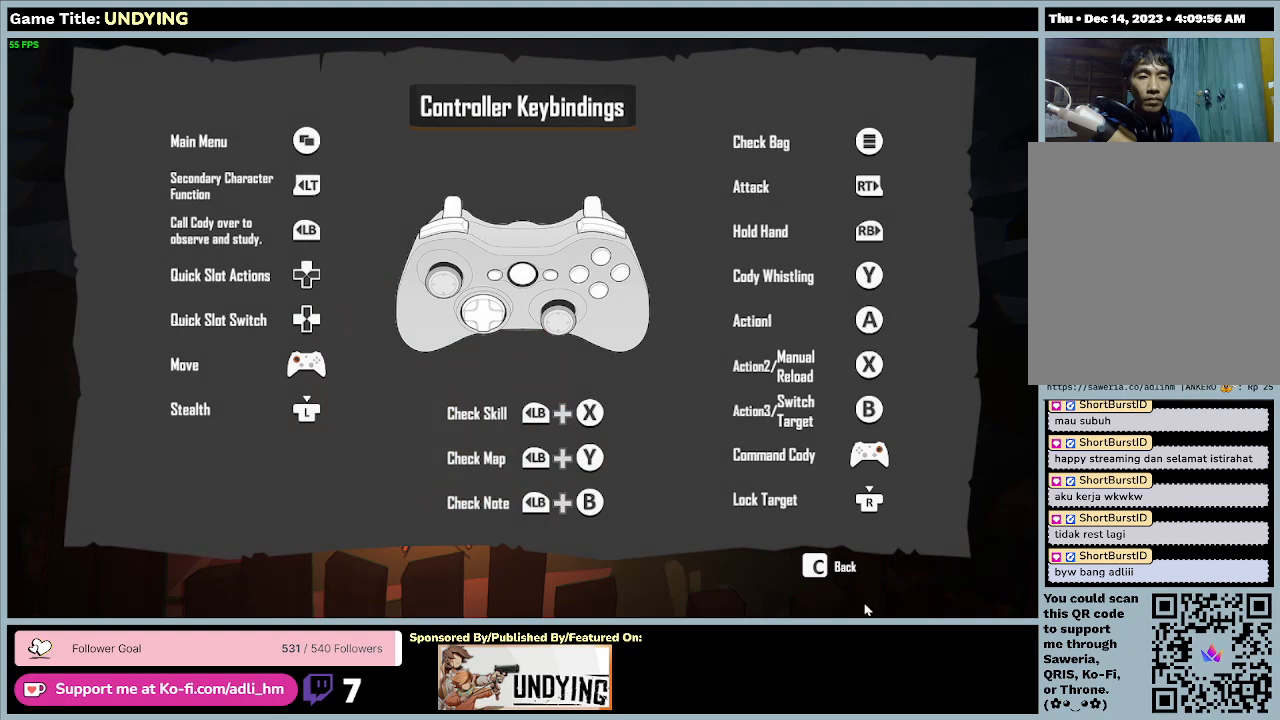
{"keys": [], "mouse": ["left"], "events": [[333, "mouse_left", "down"]]}
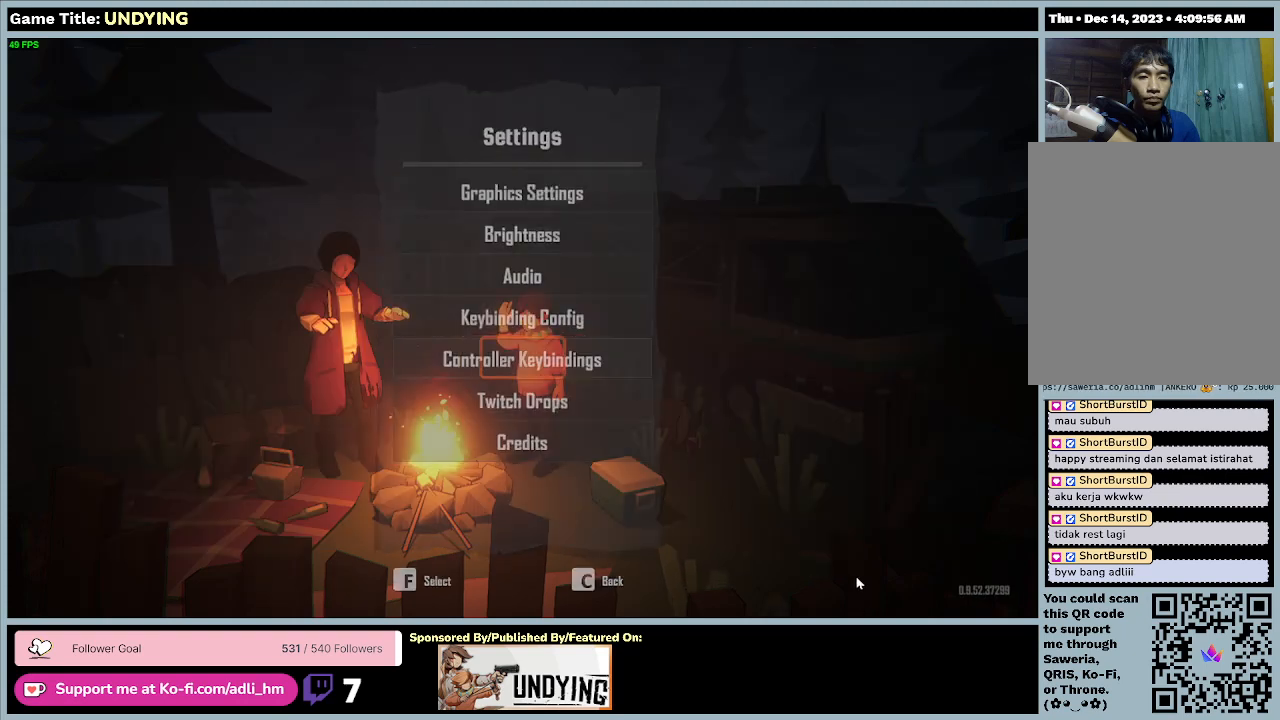
{"keys": [], "mouse": [], "events": [[100, "mouse_left", "up"]]}
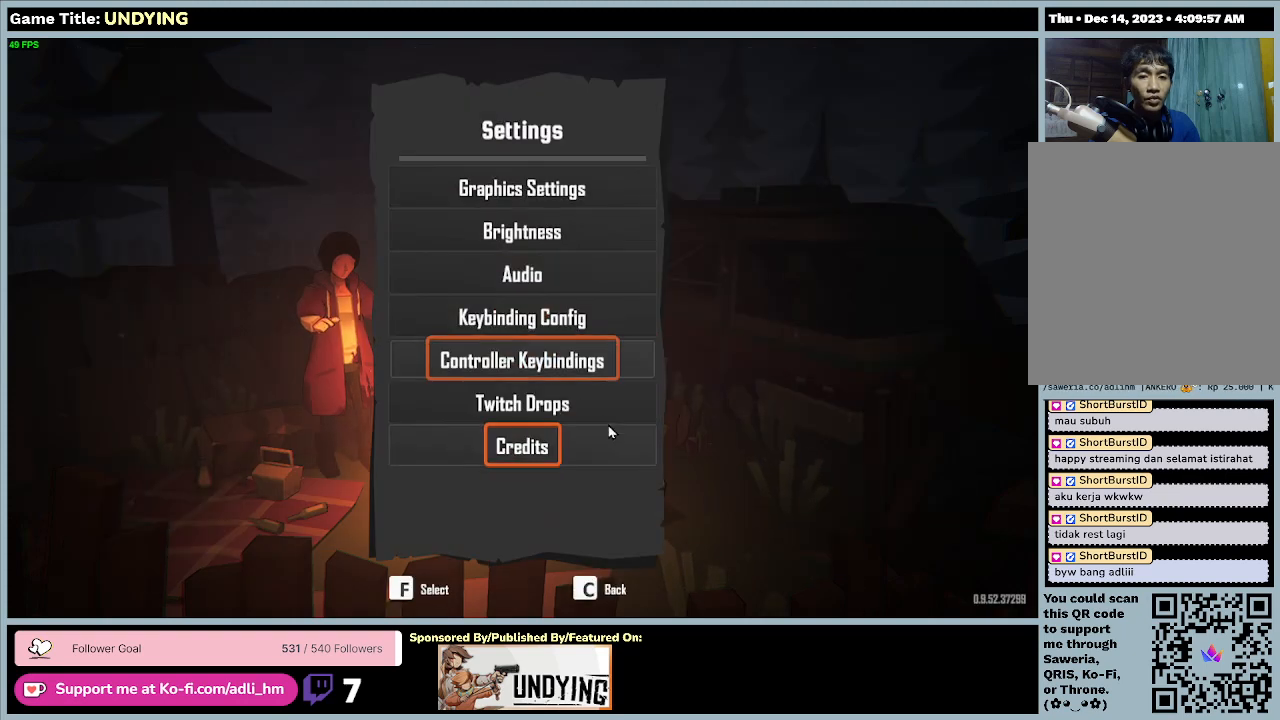
{"keys": [], "mouse": [], "events": [[267, "mouse_left", "down"], [500, "mouse_left", "up"]]}